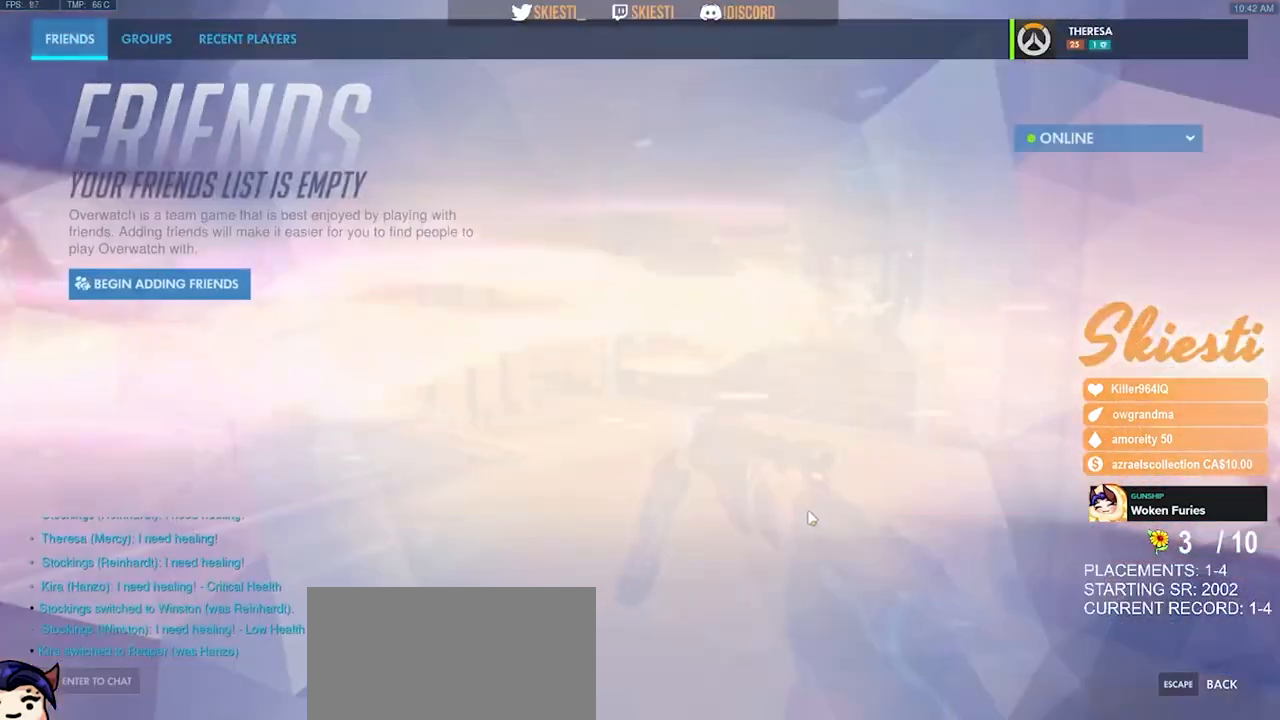
Gameplay with keyboard and mouse; each line is a JSON object with the keys and mouse buttons held at the frame after it. "events" lists presses ("down") and releases ("up") of "a", "ctrl", "d", "e", "q", "s", "shift", "space", "w", "mouse_left", "mouse_wheel", "mouse_right", "mouse_mb4" and "mouse_mb5" between this image and that frame as [ms after this image, input, new state], when the widget could be followed in between. "mouse_left", "mouse_wheel", "mouse_right", "mouse_mb4", "mouse_mb5" = the "left", "wheel", "right", "mb4", "mb5" buttons of the "mouse" list. No other keys are recorded. "wheel" means that the mouse wheel is clicked or scrolled. Mouse movement is not recorded.
{"keys": [], "mouse": [], "events": []}
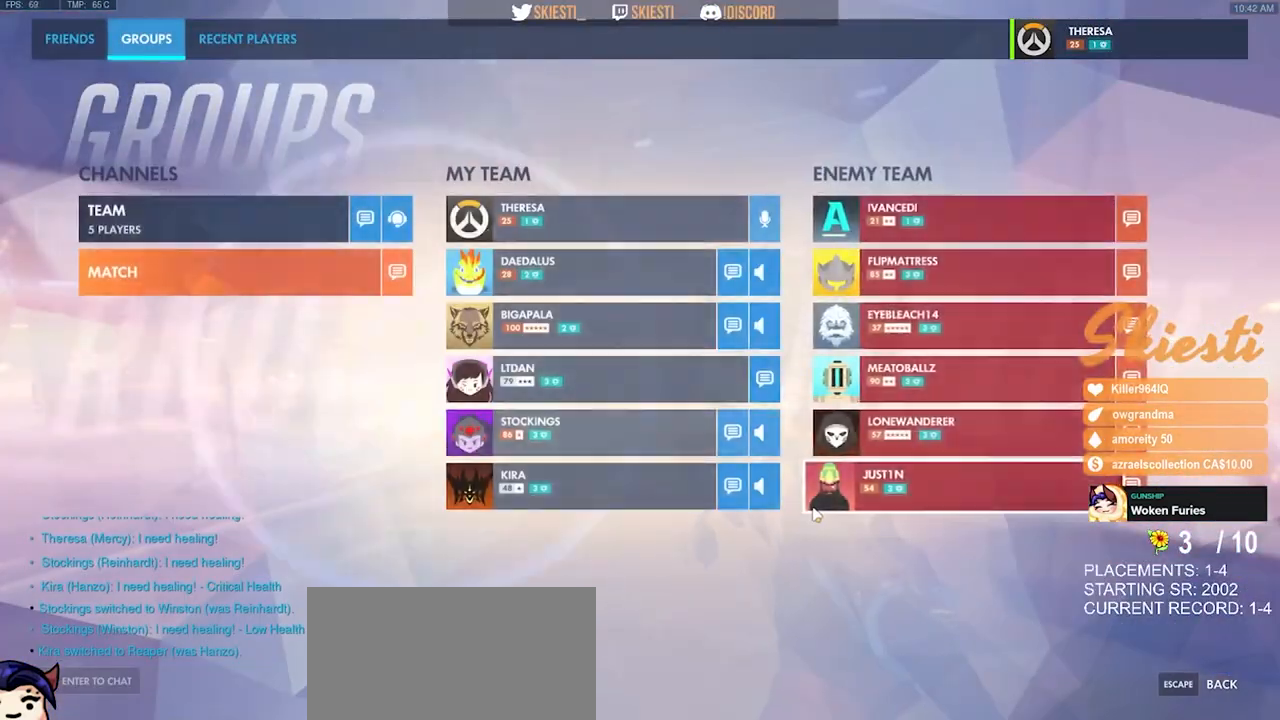
{"keys": [], "mouse": [], "events": []}
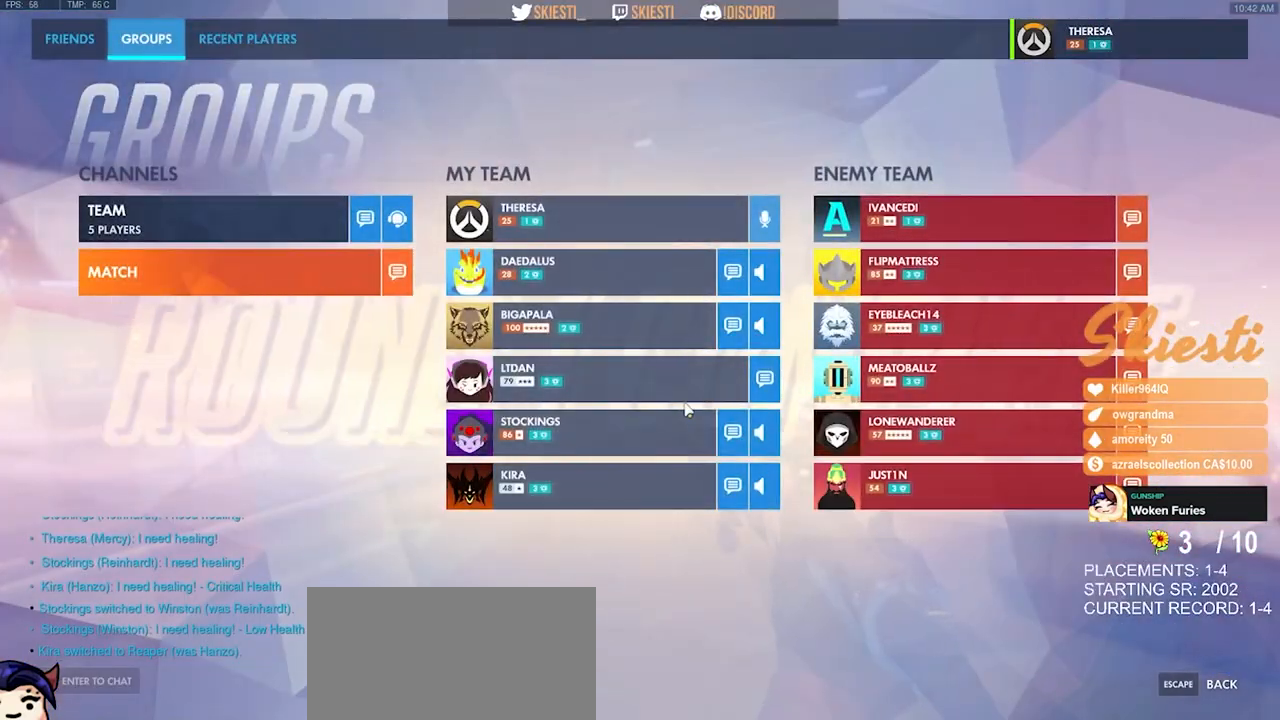
{"keys": [], "mouse": [], "events": [[134, "mouse_left", "down"], [234, "mouse_left", "up"]]}
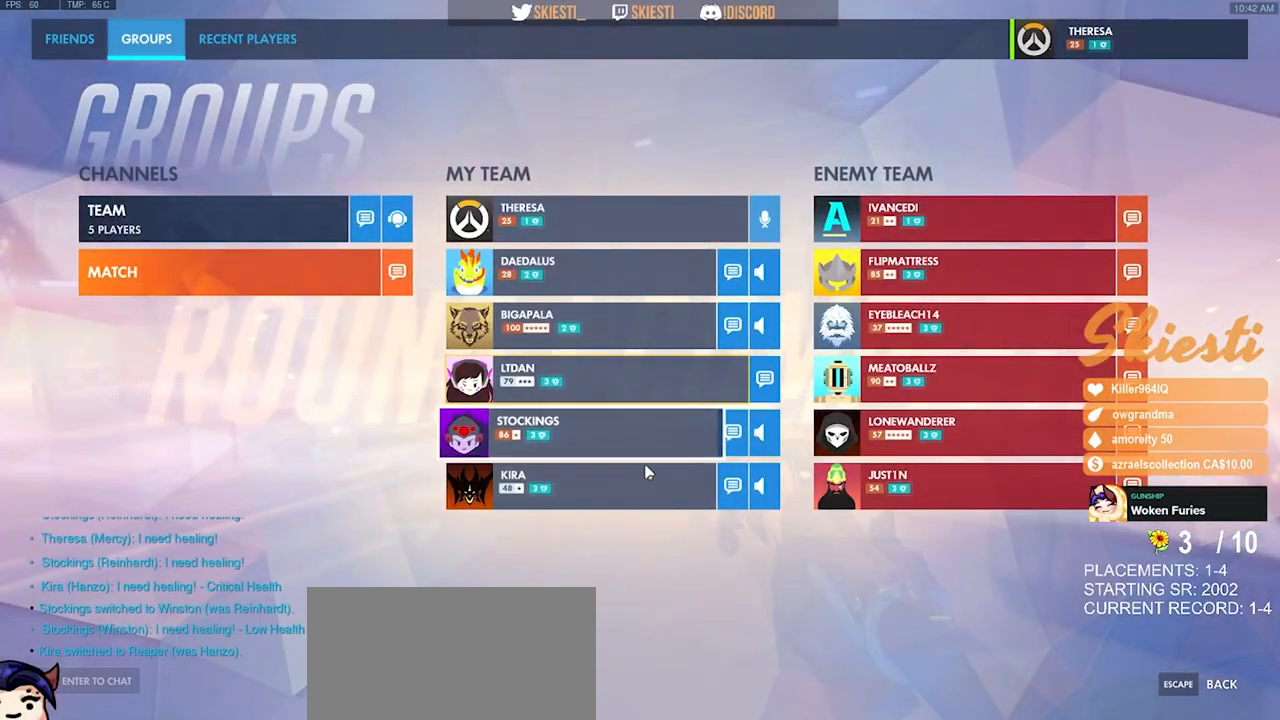
{"keys": [], "mouse": [], "events": []}